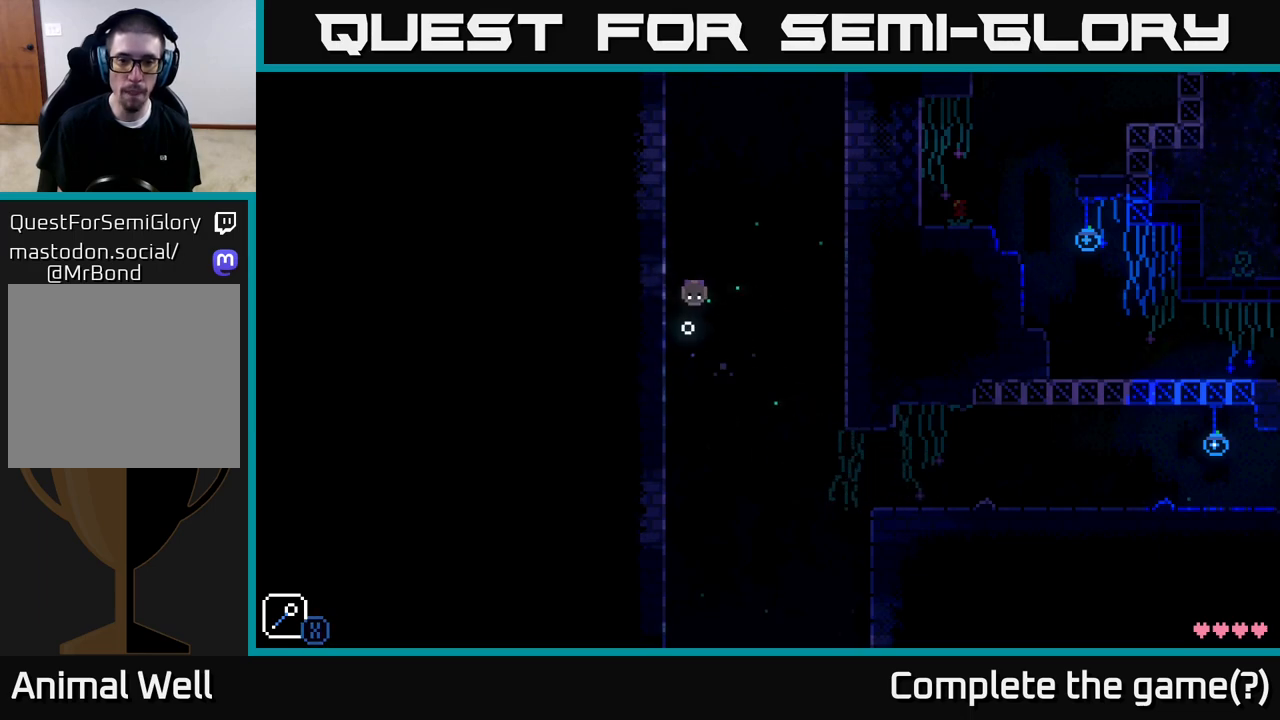
Gameplay with a controller (Xbox layout); each line is a JSON object with the inputs held at the frame after it. "events" lists button and stick changes between this image and that frame as [ms after this image, input, new state], when the widget could be followed in between.
{"buttons": ["A", "X"], "left_stick": "right", "right_stick": "center", "events": [[33, "left_stick", "center"], [217, "X", "up"], [233, "A", "up"], [317, "left_stick", "left"], [400, "left_stick", "right"], [433, "A", "down"], [500, "X", "down"]]}
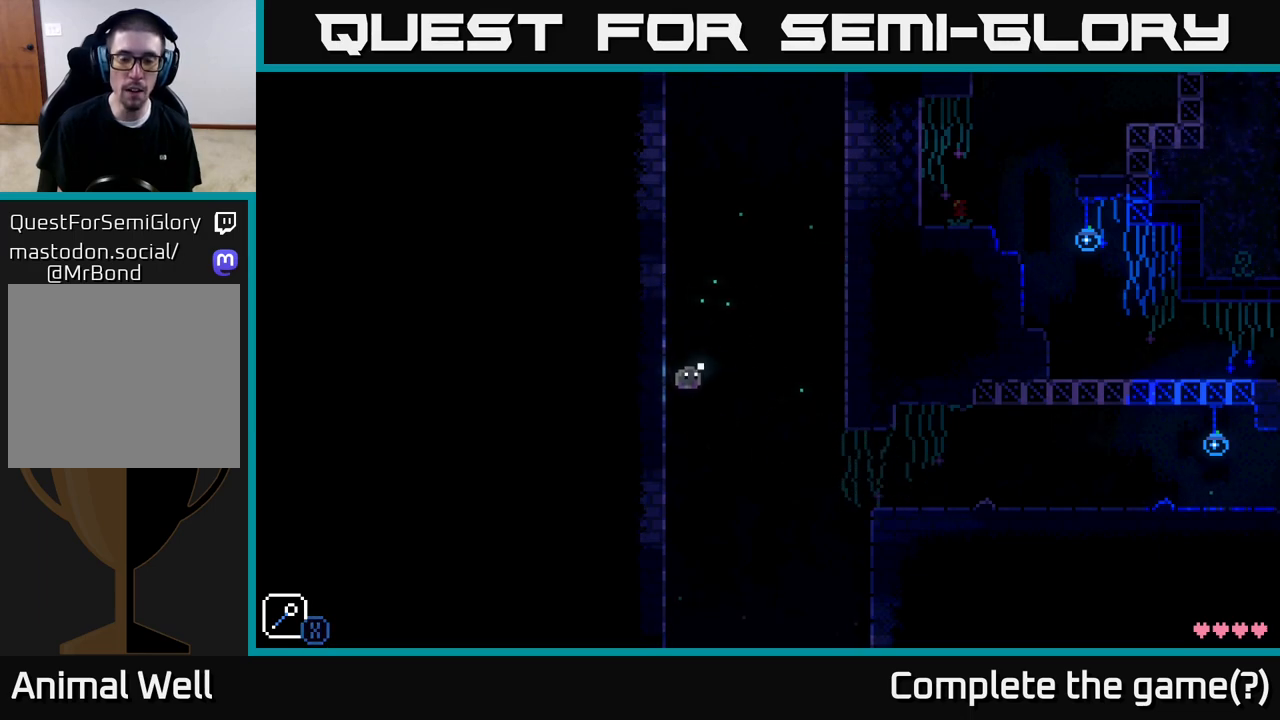
{"buttons": [], "left_stick": "center", "right_stick": "center", "events": [[133, "A", "up"], [217, "X", "up"], [333, "left_stick", "center"]]}
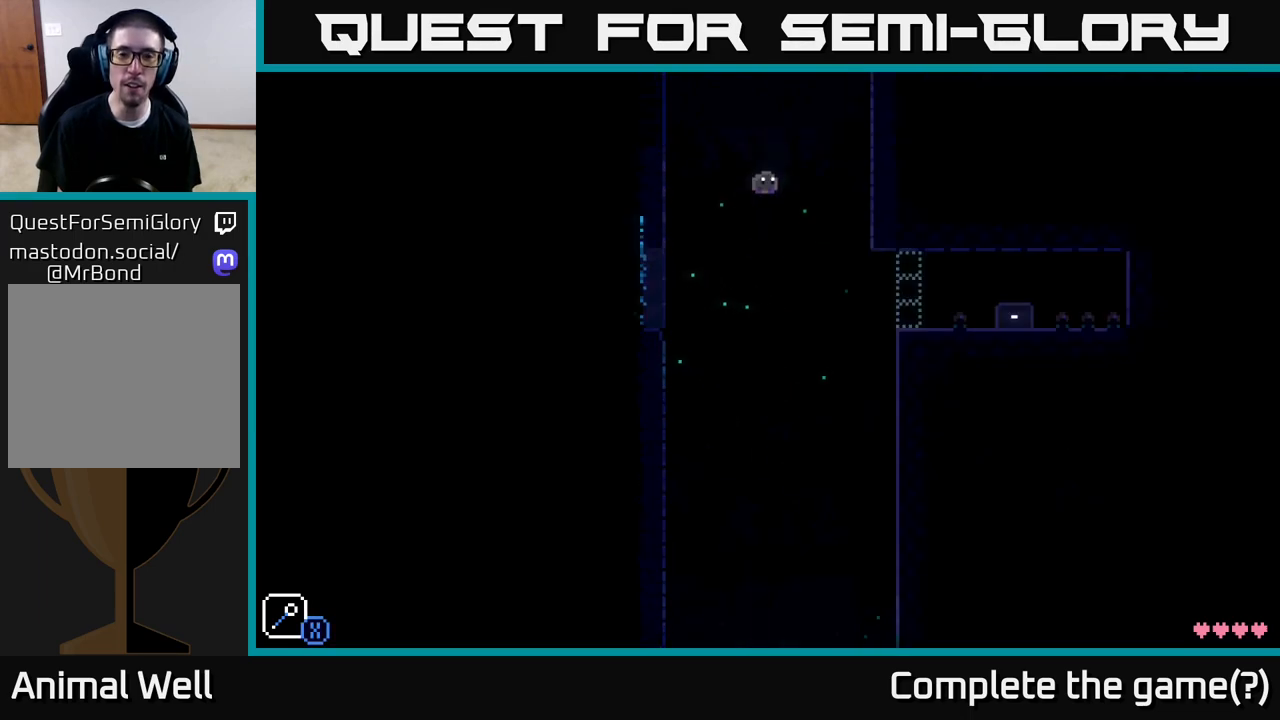
{"buttons": [], "left_stick": "left", "right_stick": "center", "events": [[317, "left_stick", "left"]]}
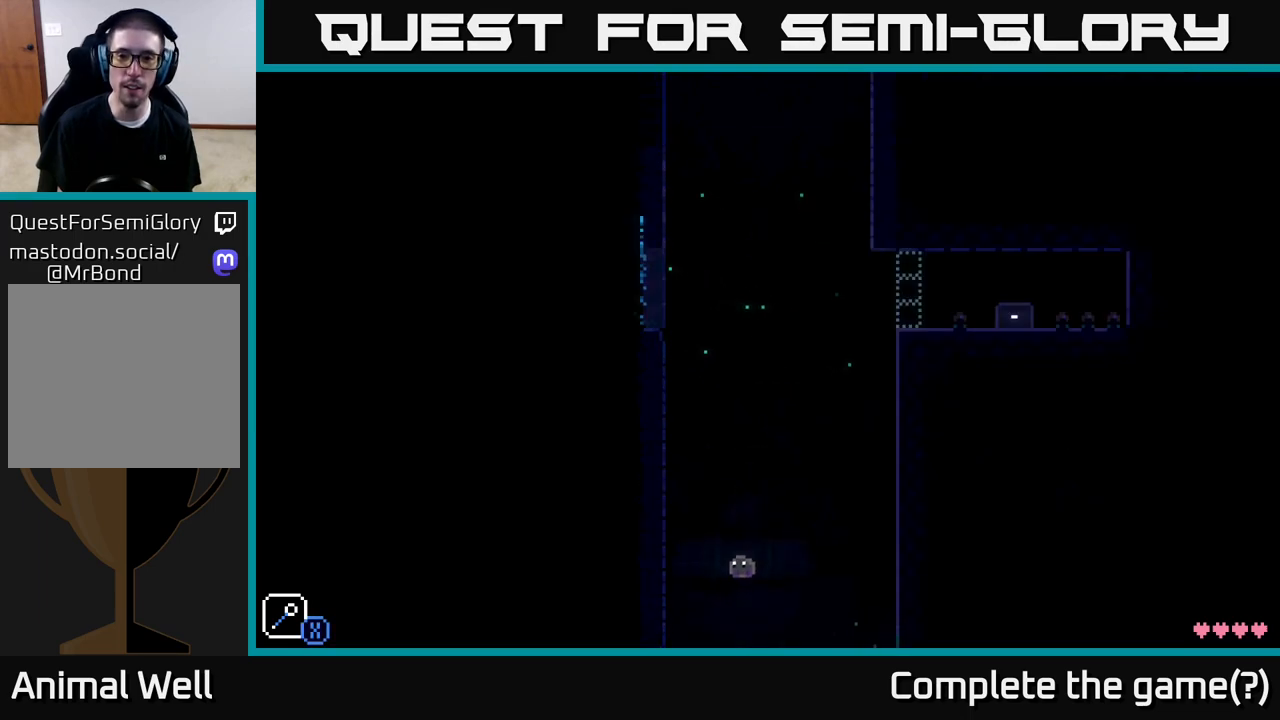
{"buttons": ["A", "X"], "left_stick": "left", "right_stick": "center", "events": [[383, "A", "down"], [467, "X", "down"]]}
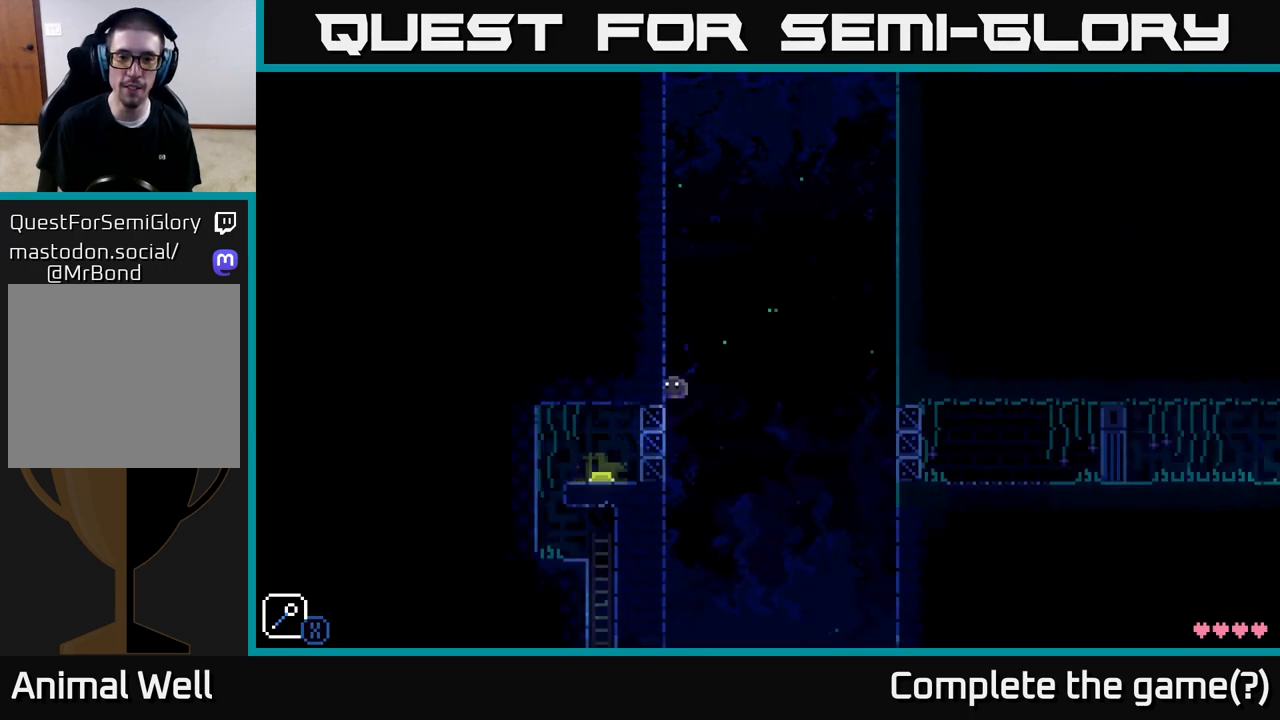
{"buttons": ["X"], "left_stick": "left", "right_stick": "center", "events": [[117, "X", "up"], [217, "X", "down"], [283, "A", "up"], [350, "X", "up"], [483, "X", "down"]]}
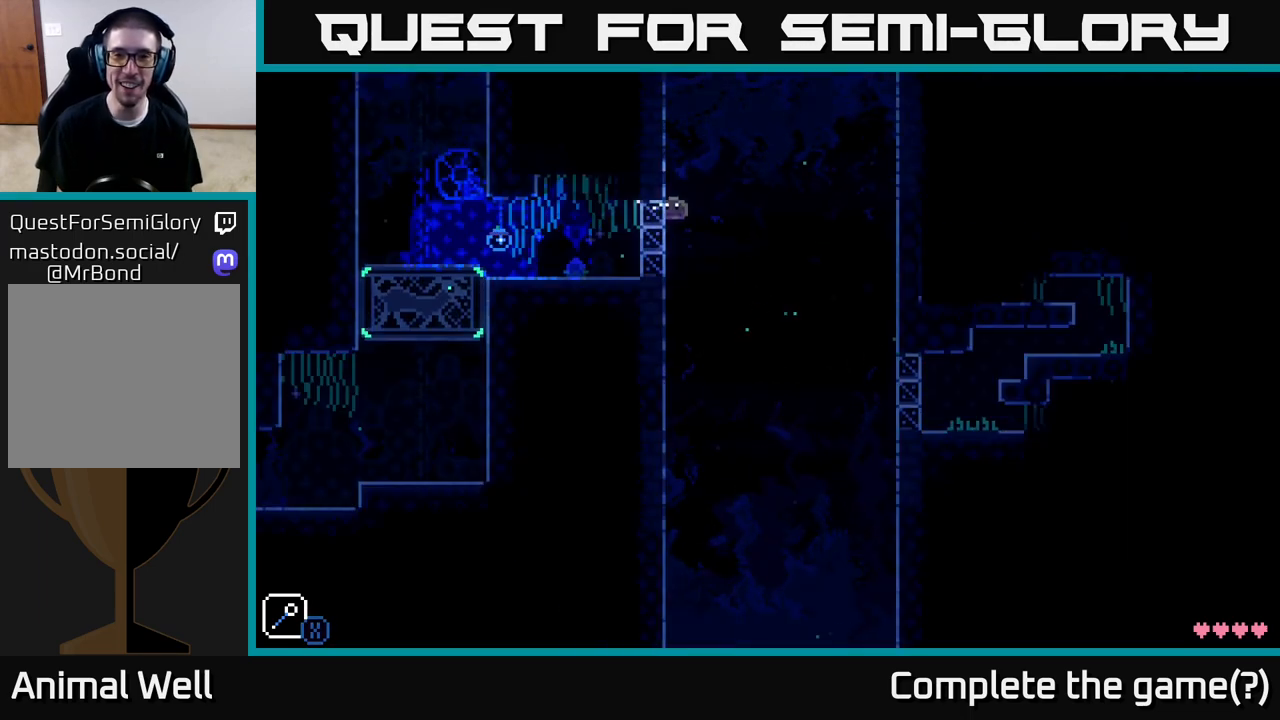
{"buttons": ["X"], "left_stick": "left", "right_stick": "center", "events": [[17, "A", "down"], [67, "X", "up"], [150, "X", "down"], [300, "A", "up"], [300, "X", "up"], [417, "X", "down"]]}
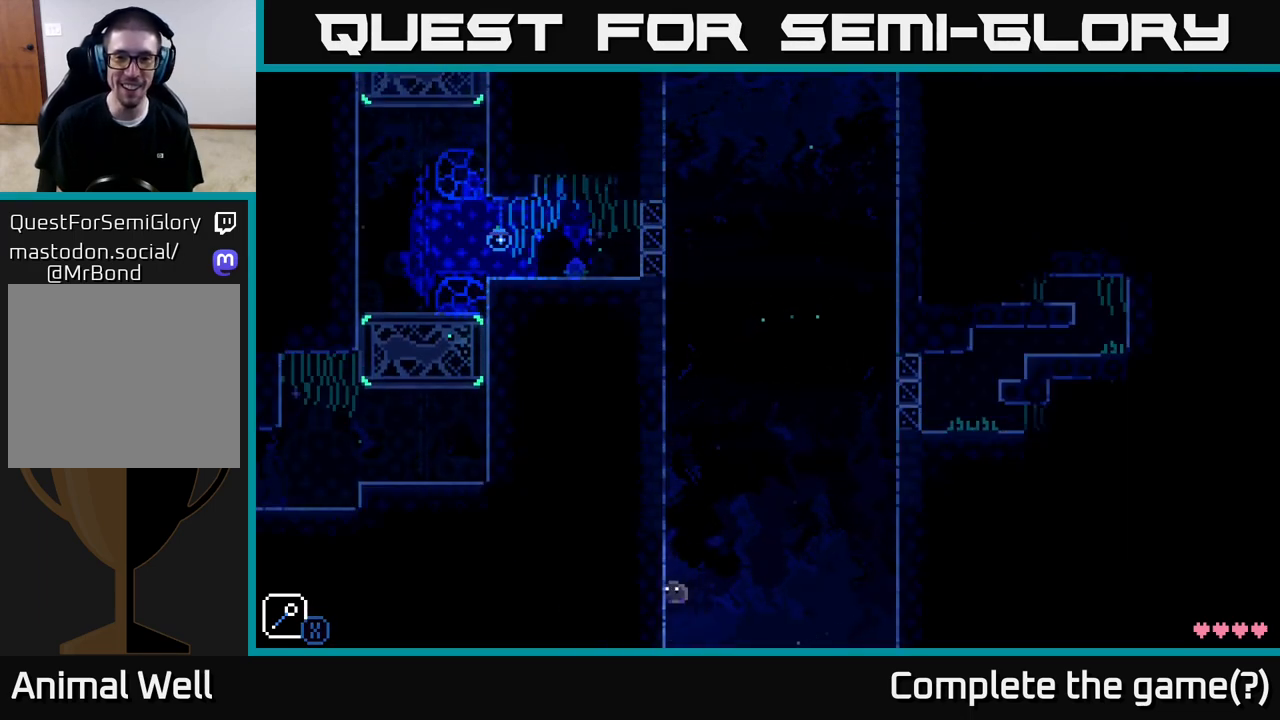
{"buttons": ["A", "X"], "left_stick": "left", "right_stick": "center", "events": [[17, "A", "down"], [67, "X", "up"], [183, "X", "down"], [217, "A", "up"], [367, "X", "up"], [417, "A", "down"], [450, "X", "down"]]}
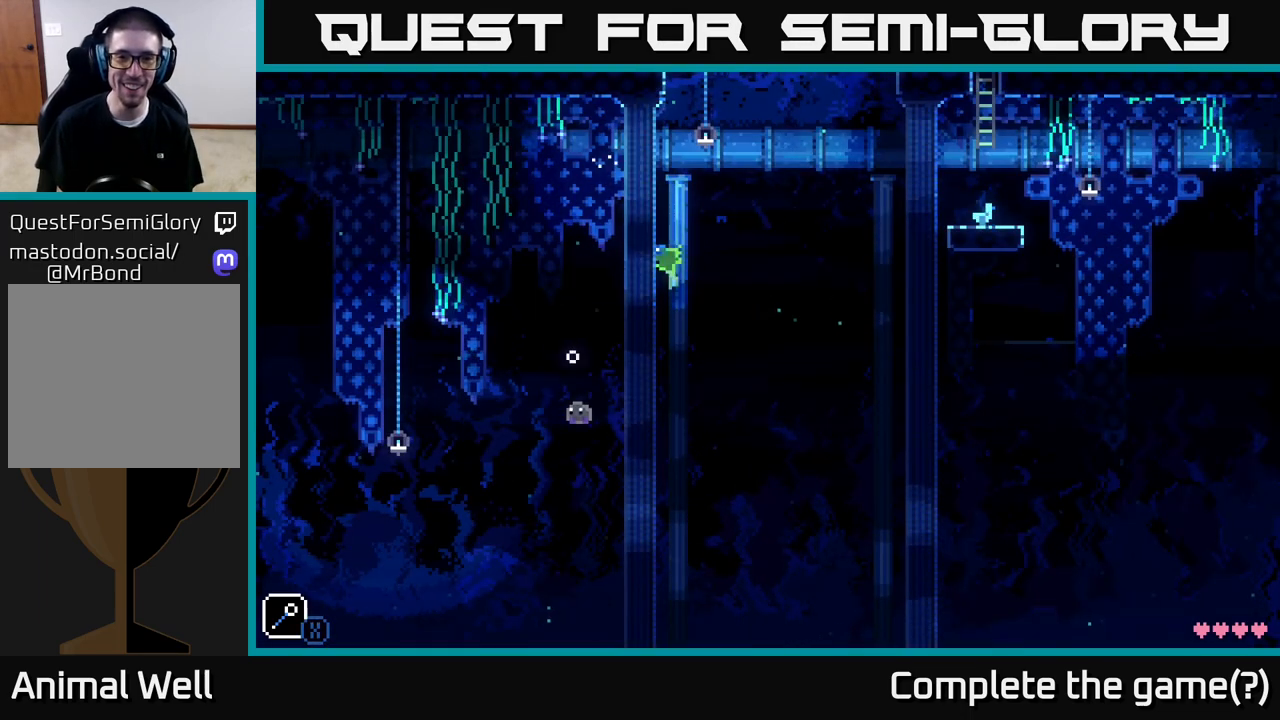
{"buttons": [], "left_stick": "left", "right_stick": "center", "events": [[33, "A", "up"], [83, "A", "down"], [117, "X", "up"], [133, "A", "up"]]}
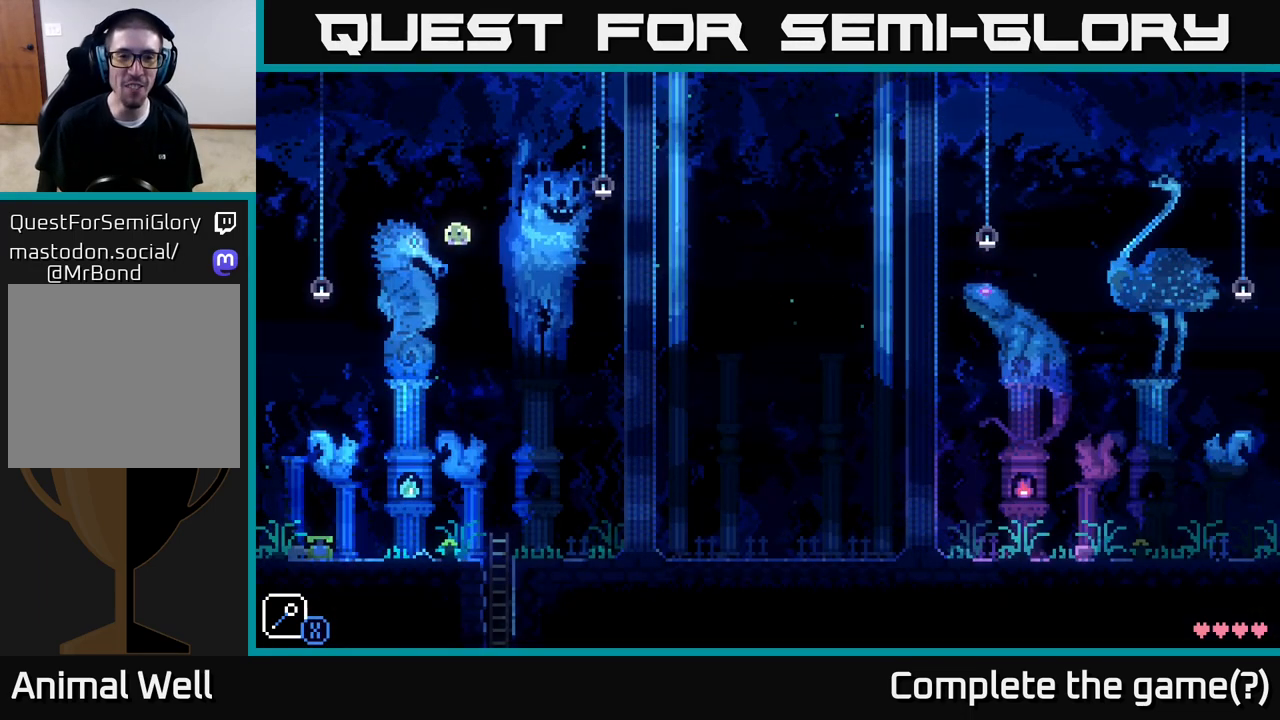
{"buttons": [], "left_stick": "center", "right_stick": "center", "events": [[167, "left_stick", "center"]]}
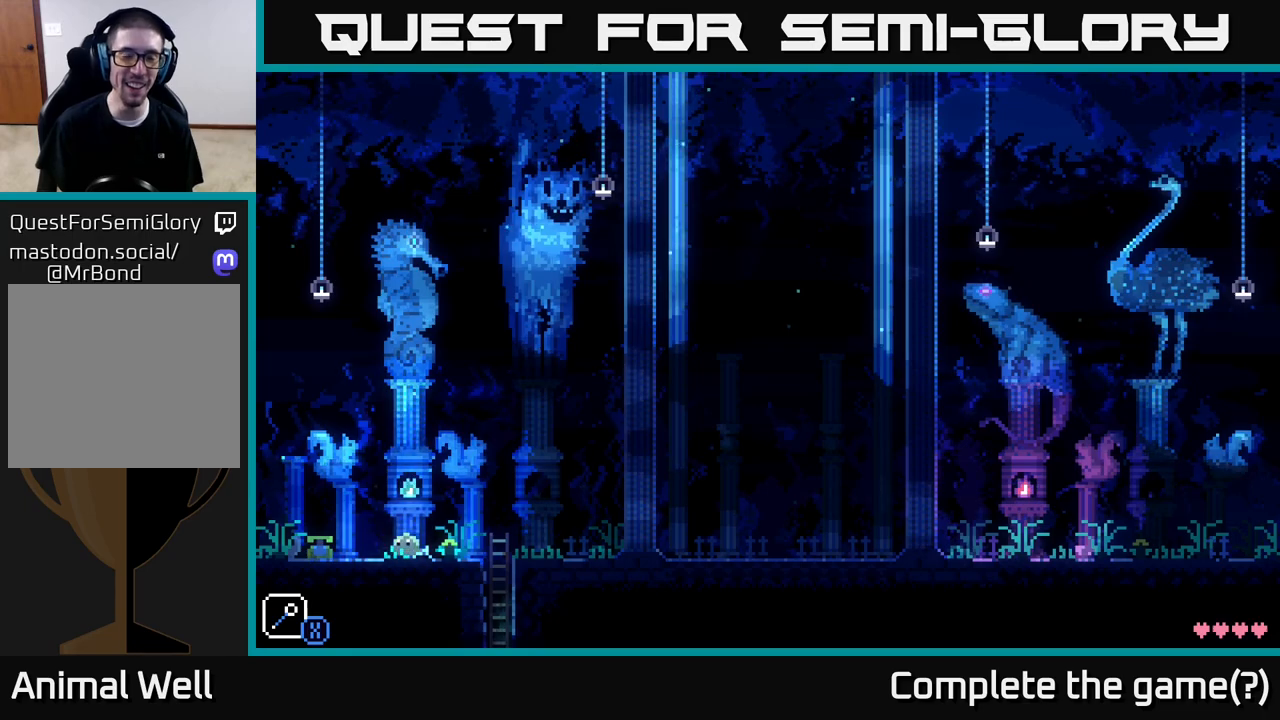
{"buttons": [], "left_stick": "left", "right_stick": "center", "events": [[67, "left_stick", "up"], [183, "left_stick", "left"]]}
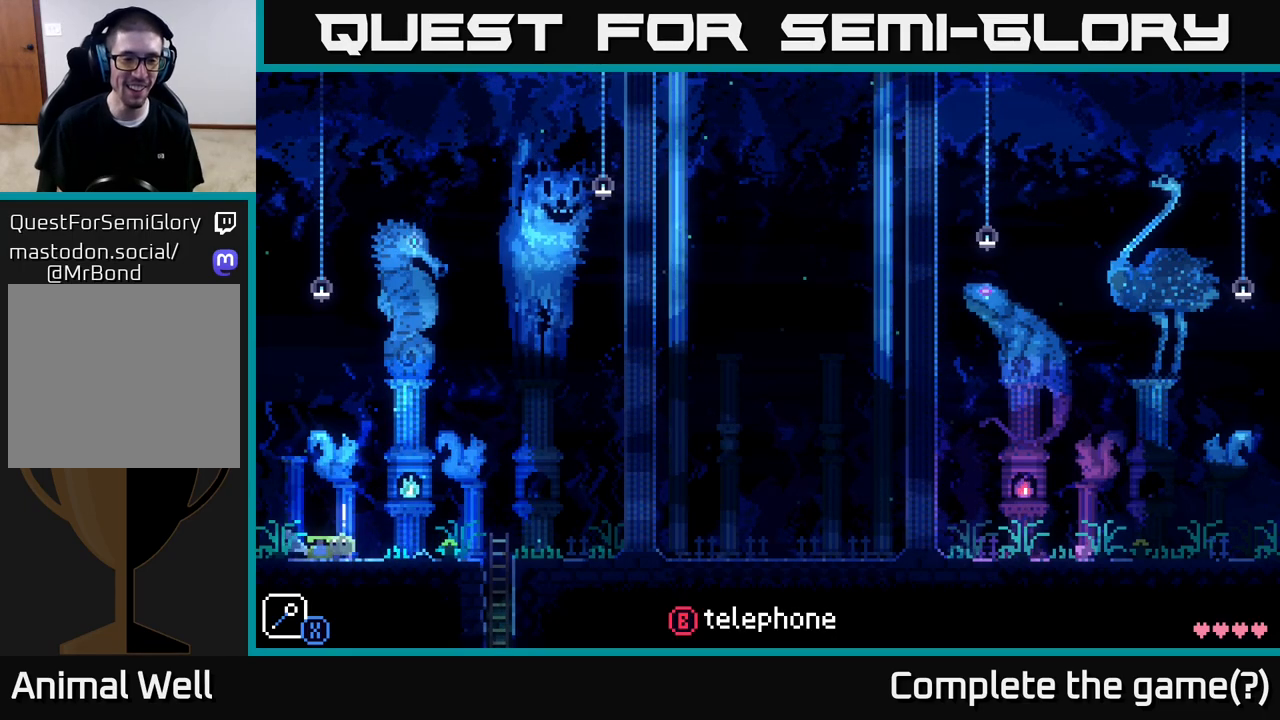
{"buttons": [], "left_stick": "center", "right_stick": "center", "events": [[17, "left_stick", "center"]]}
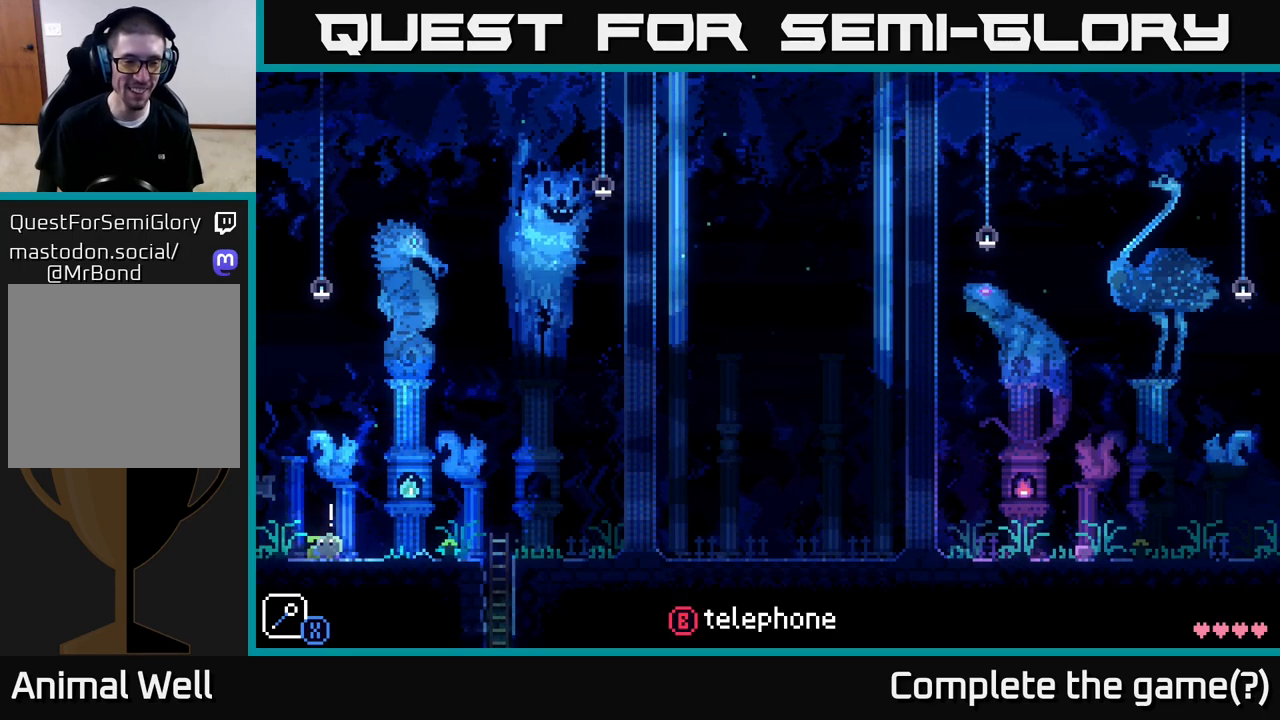
{"buttons": [], "left_stick": "left", "right_stick": "center", "events": [[167, "left_stick", "left"]]}
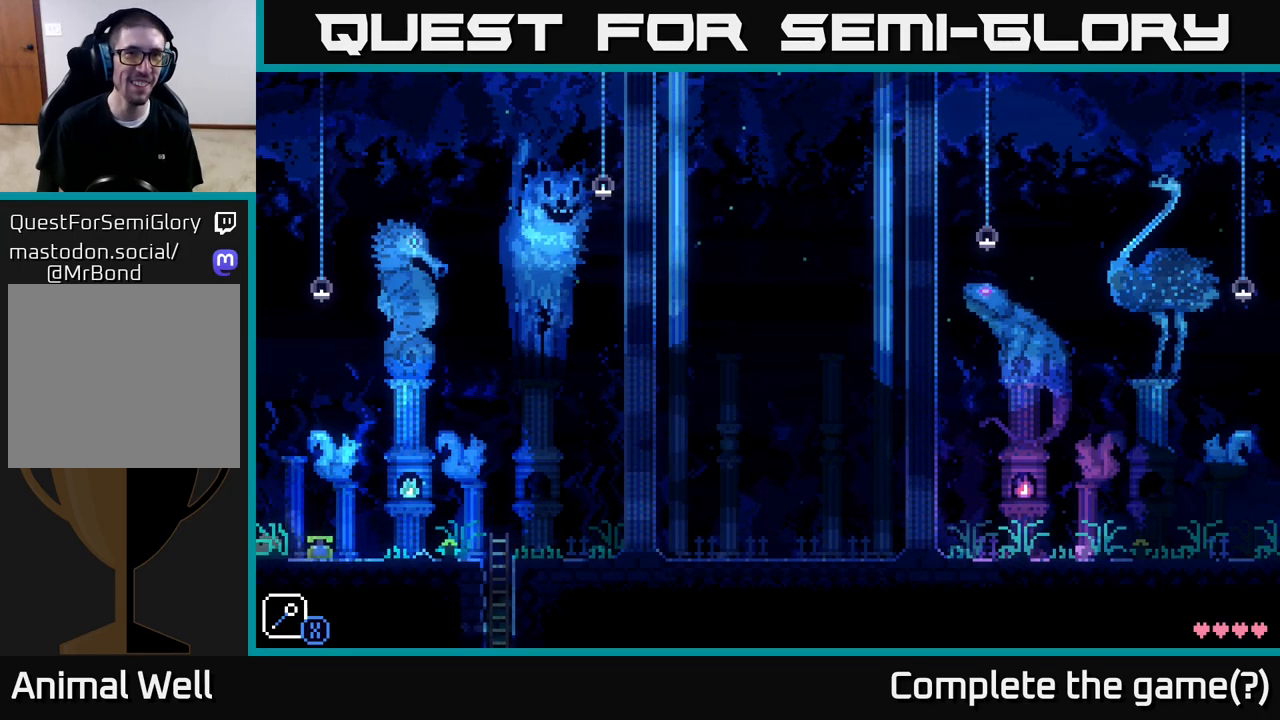
{"buttons": [], "left_stick": "left", "right_stick": "center", "events": []}
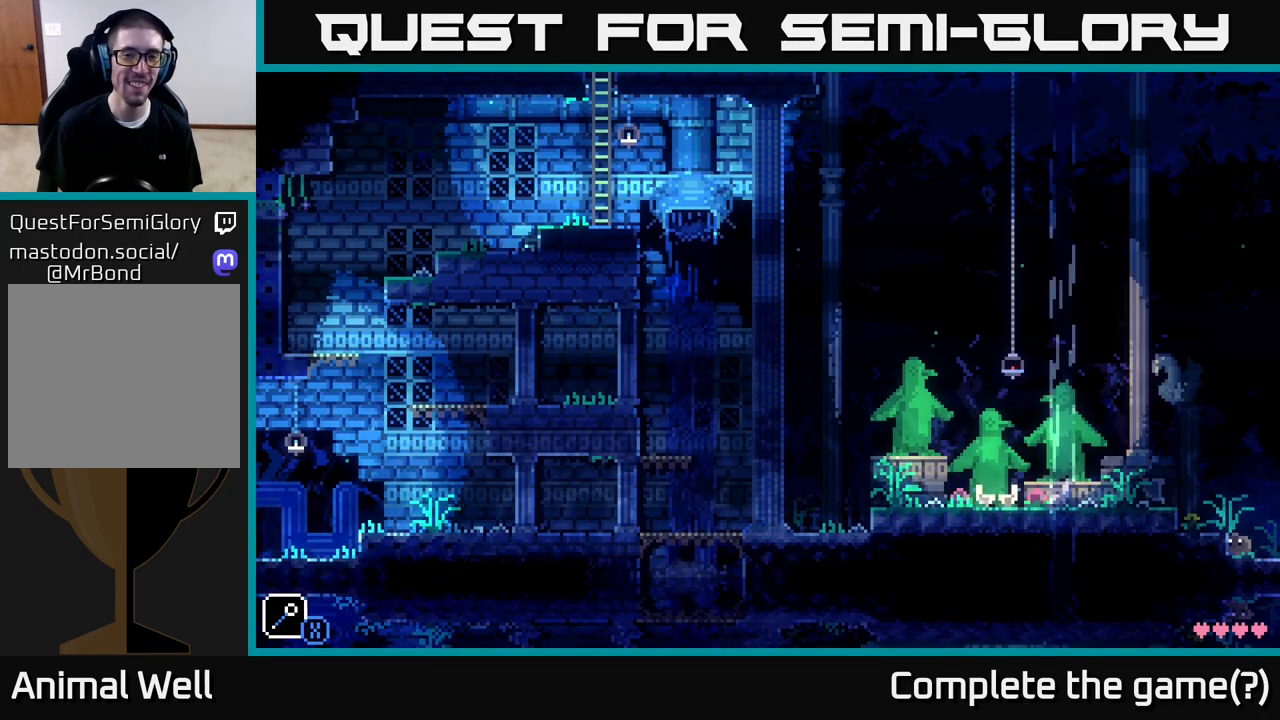
{"buttons": ["A"], "left_stick": "left", "right_stick": "center", "events": [[183, "A", "down"]]}
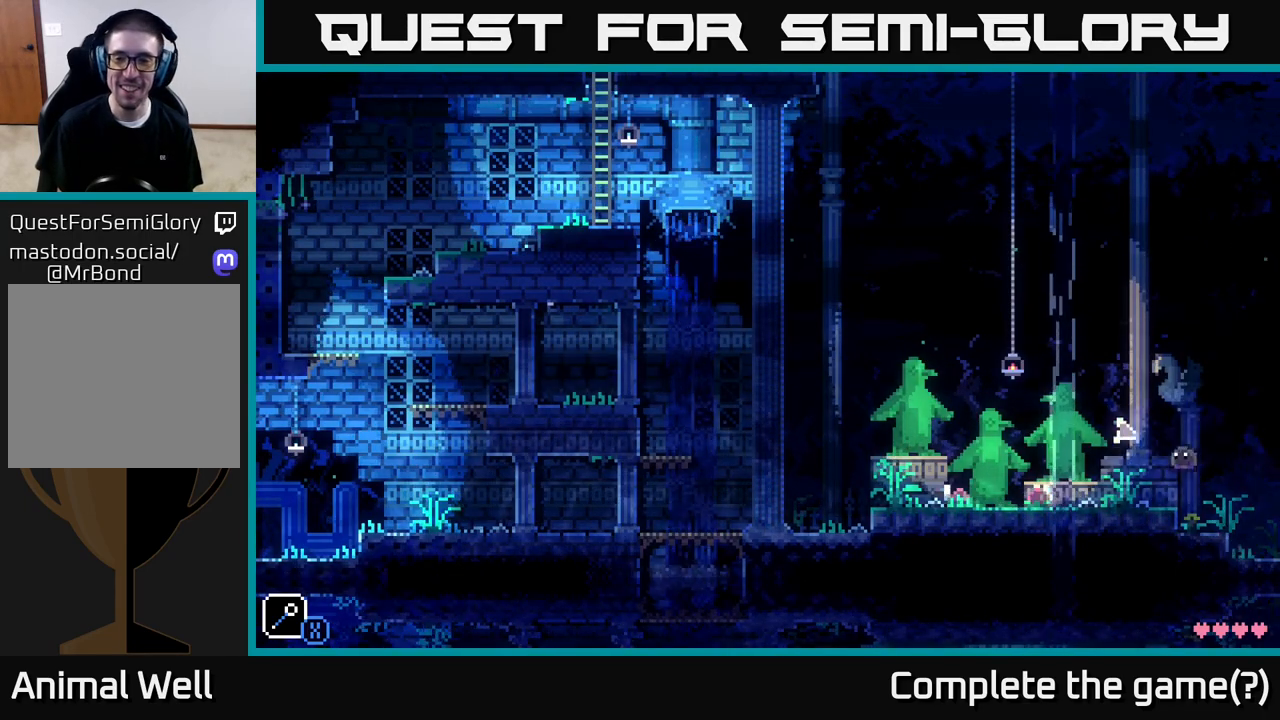
{"buttons": [], "left_stick": "left", "right_stick": "center", "events": [[33, "A", "up"], [317, "A", "down"], [483, "A", "up"]]}
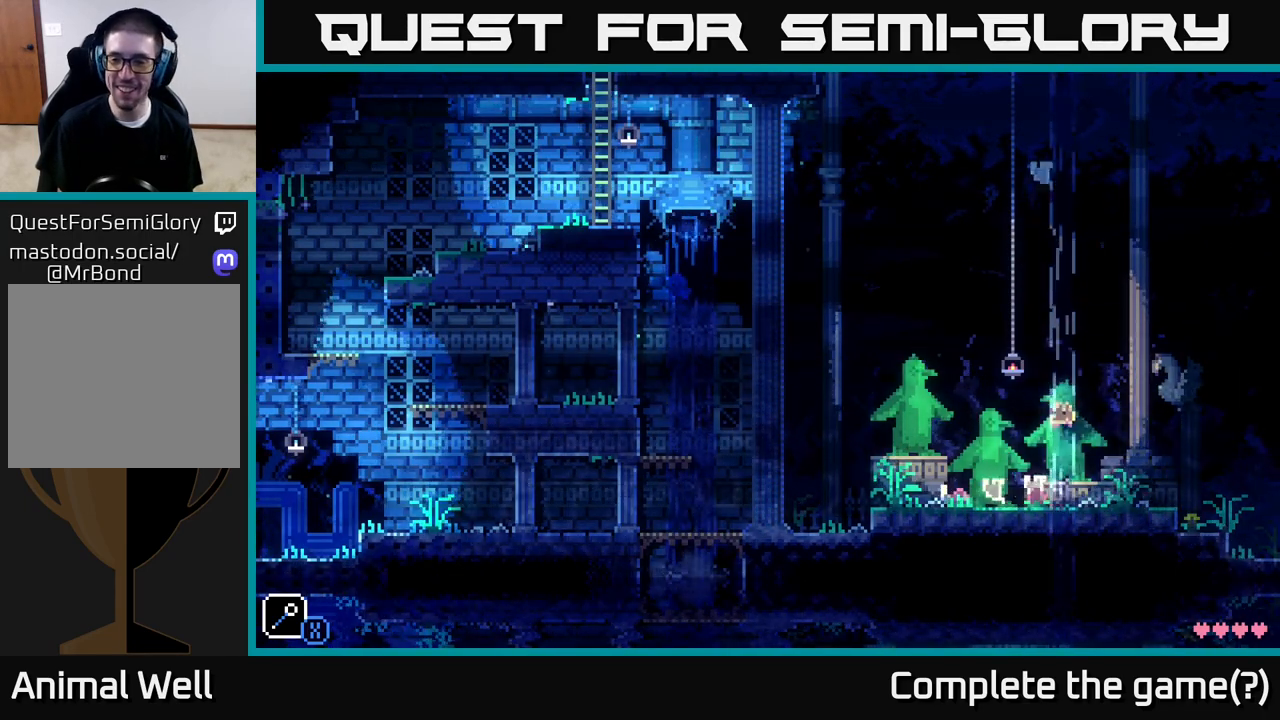
{"buttons": [], "left_stick": "left", "right_stick": "center", "events": [[117, "left_stick", "center"], [167, "left_stick", "right"], [350, "left_stick", "left"]]}
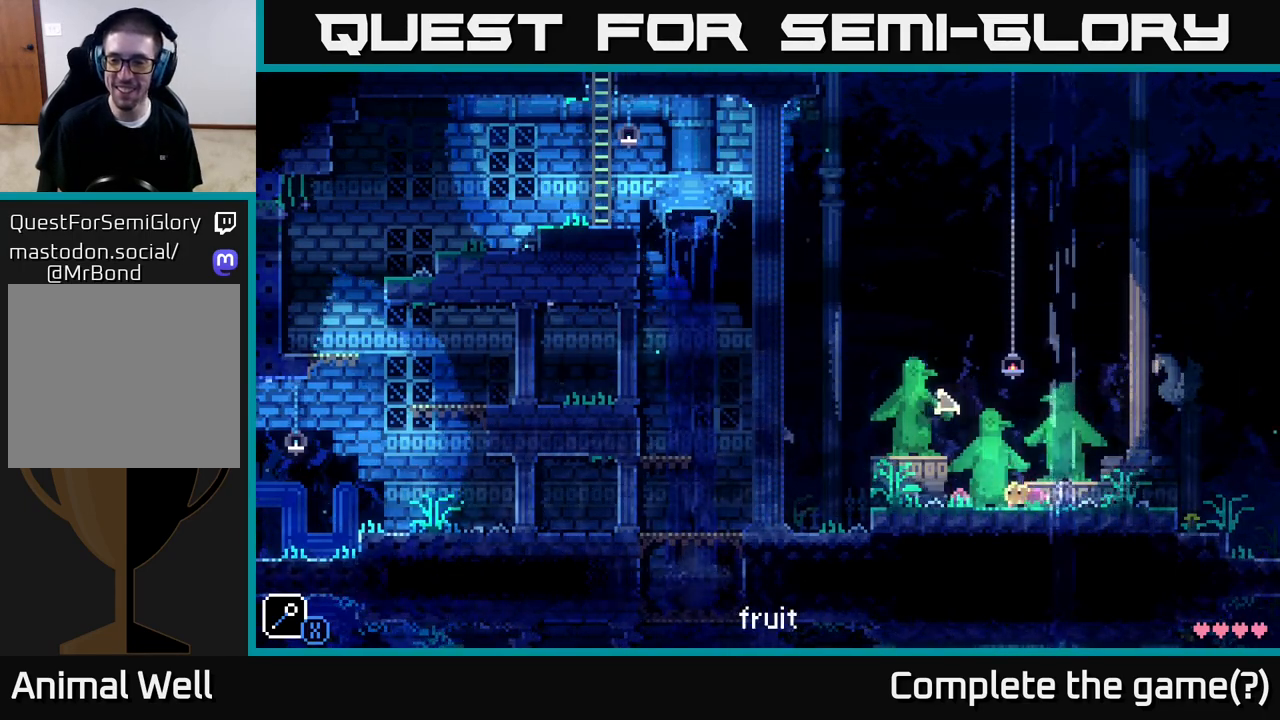
{"buttons": [], "left_stick": "left", "right_stick": "center", "events": [[33, "B", "down"], [133, "B", "up"], [233, "A", "down"], [383, "A", "up"]]}
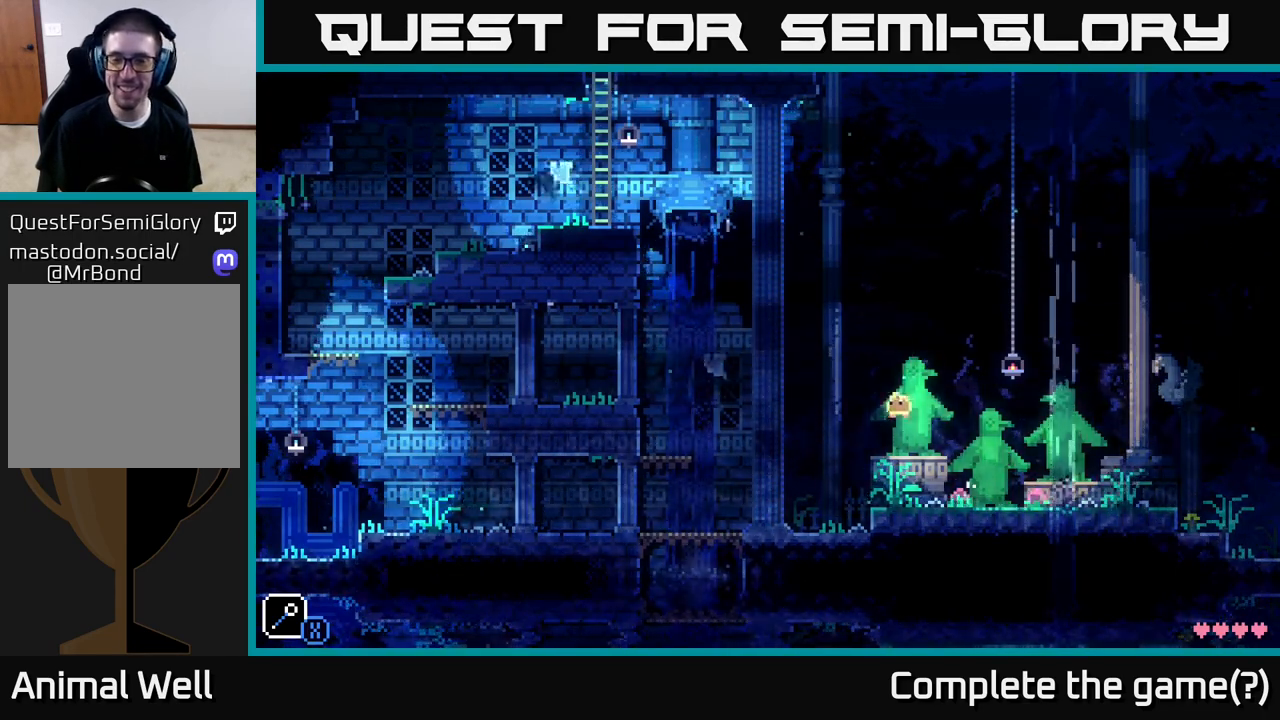
{"buttons": [], "left_stick": "left", "right_stick": "center", "events": []}
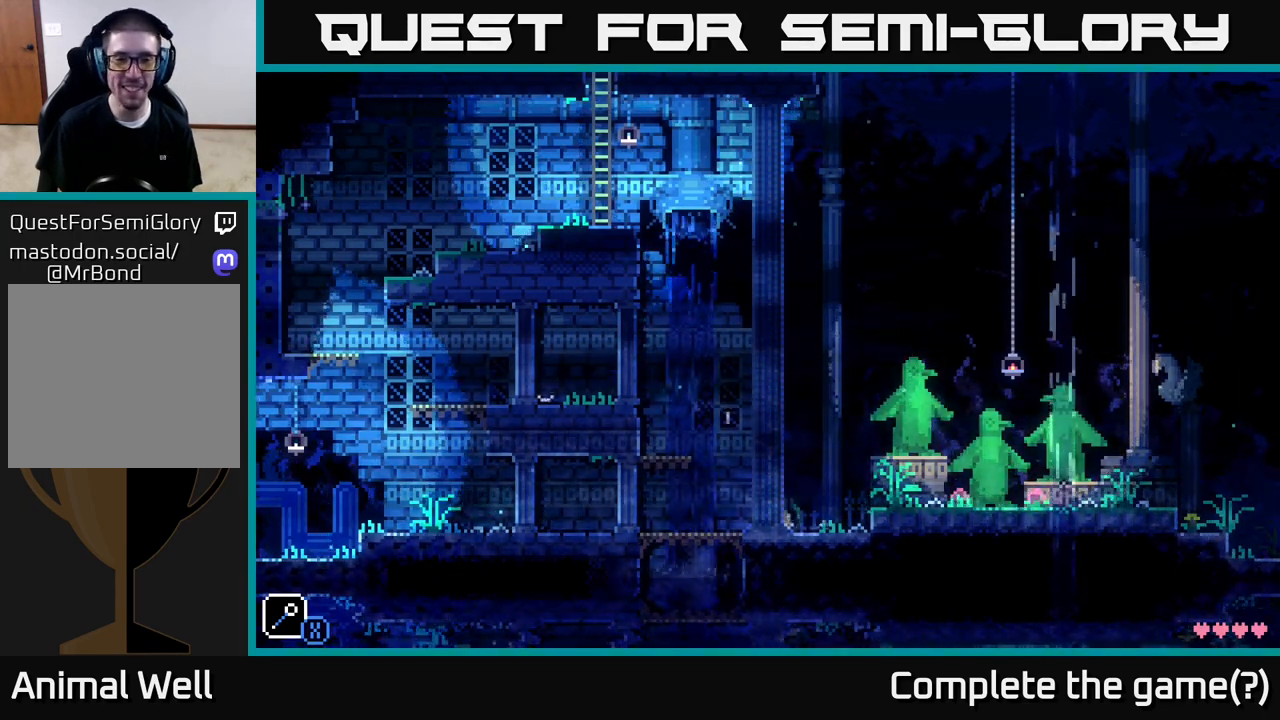
{"buttons": [], "left_stick": "left", "right_stick": "center", "events": [[117, "A", "down"], [383, "A", "up"]]}
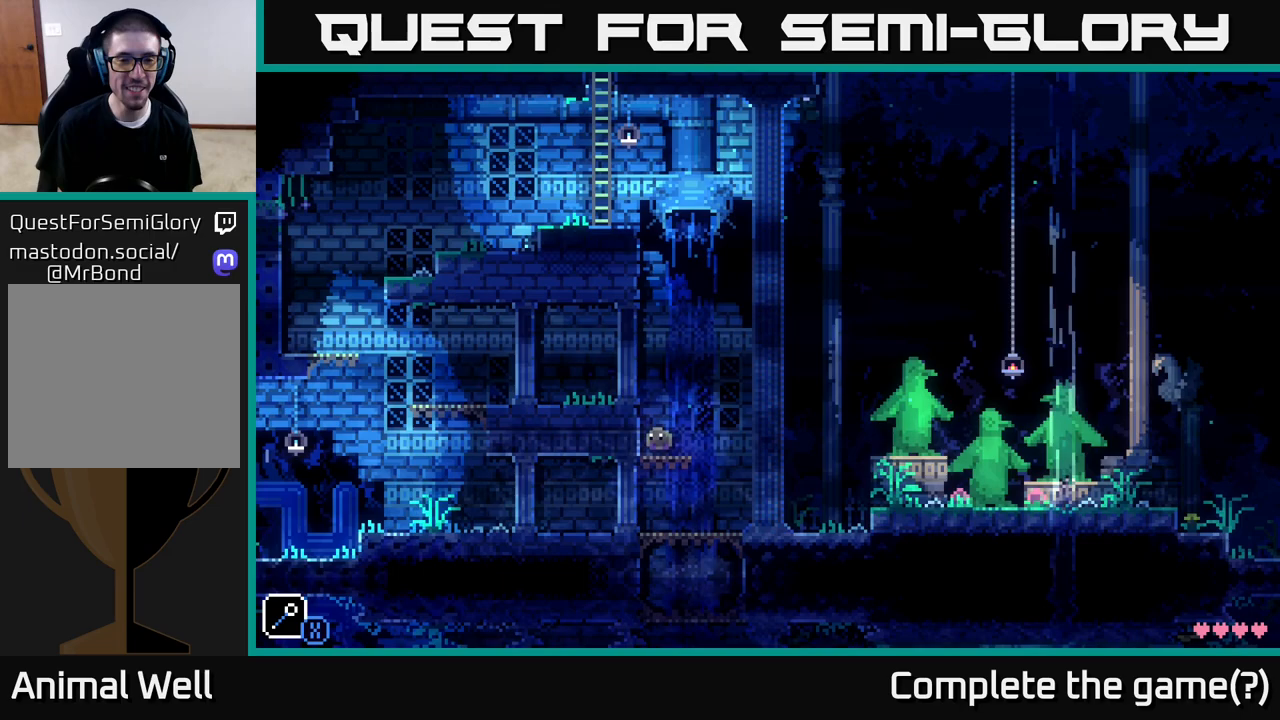
{"buttons": [], "left_stick": "left", "right_stick": "center", "events": [[117, "A", "down"], [383, "A", "up"]]}
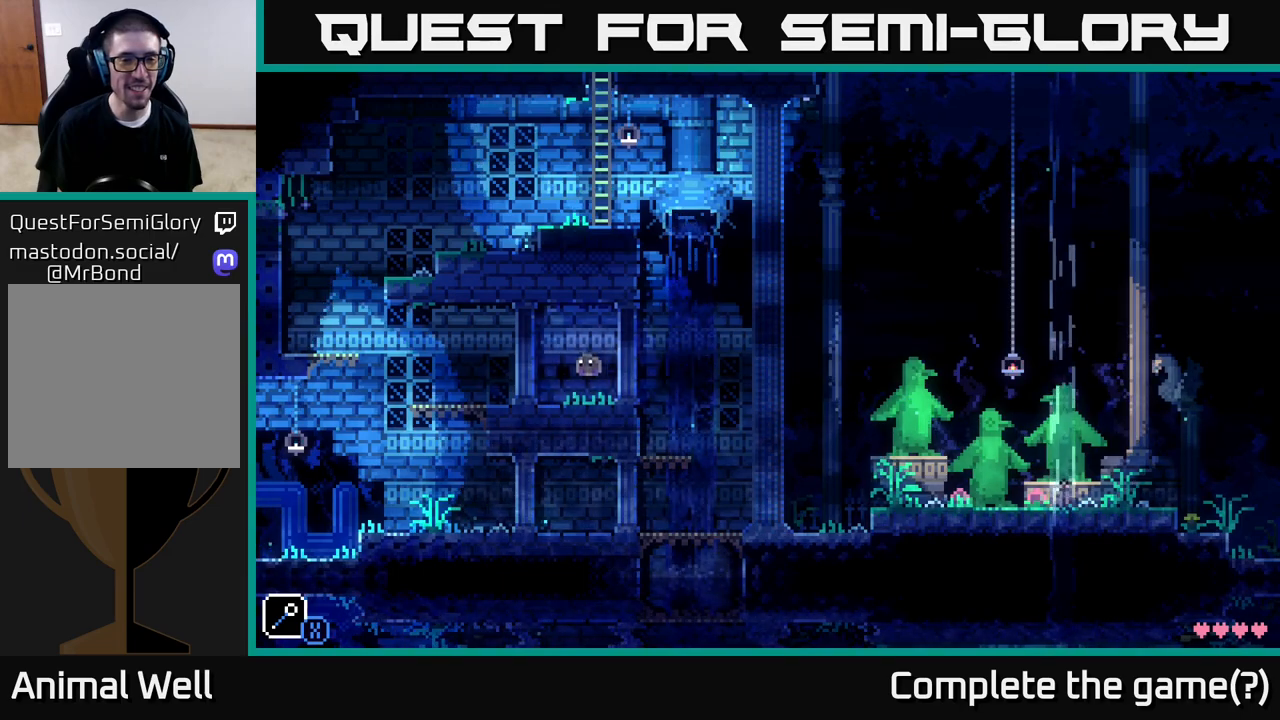
{"buttons": [], "left_stick": "left", "right_stick": "center", "events": [[217, "A", "down"], [383, "A", "up"]]}
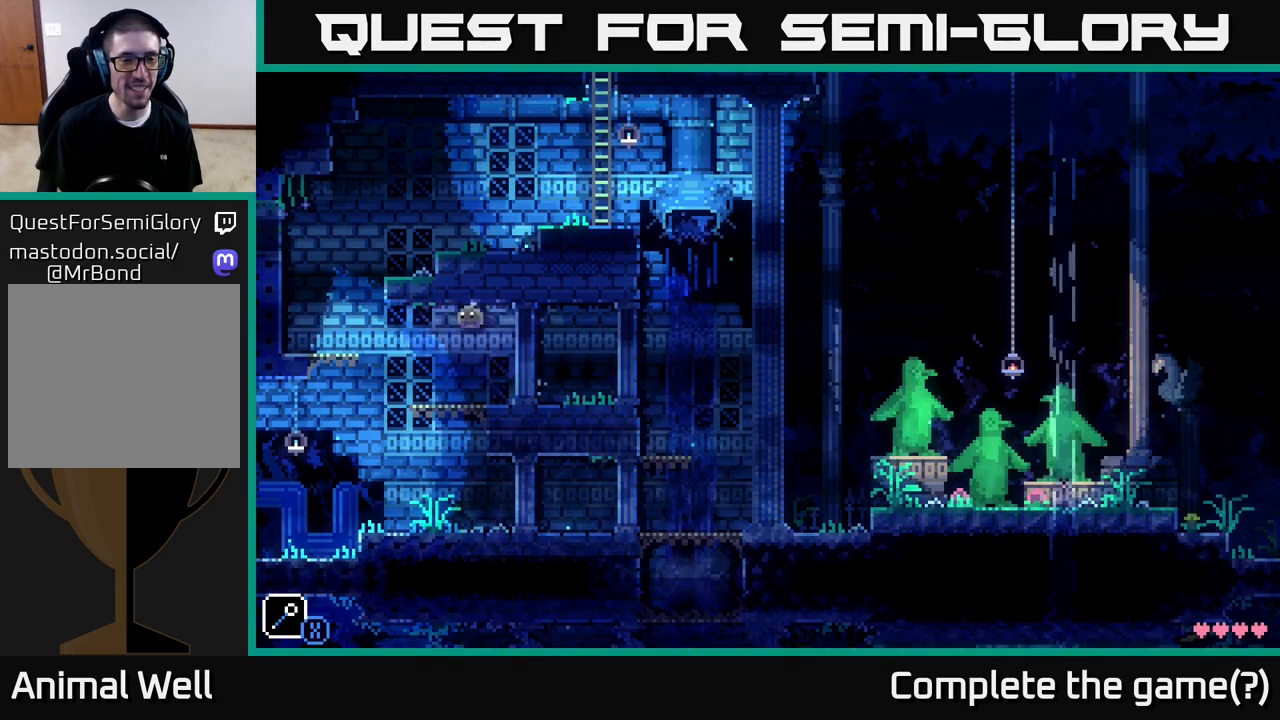
{"buttons": ["A"], "left_stick": "left", "right_stick": "center", "events": [[50, "left_stick", "center"], [250, "left_stick", "left"], [467, "A", "down"]]}
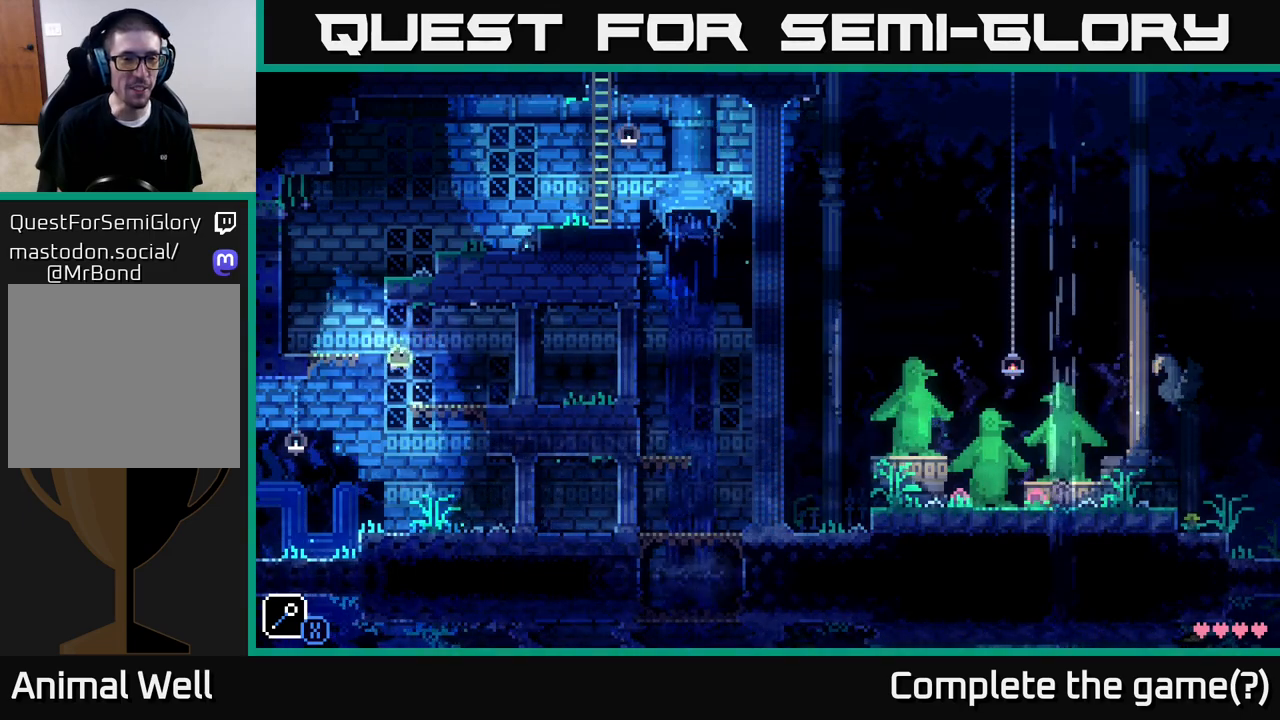
{"buttons": ["A"], "left_stick": "right", "right_stick": "center", "events": [[133, "A", "up"], [317, "left_stick", "center"], [367, "left_stick", "right"], [500, "A", "down"]]}
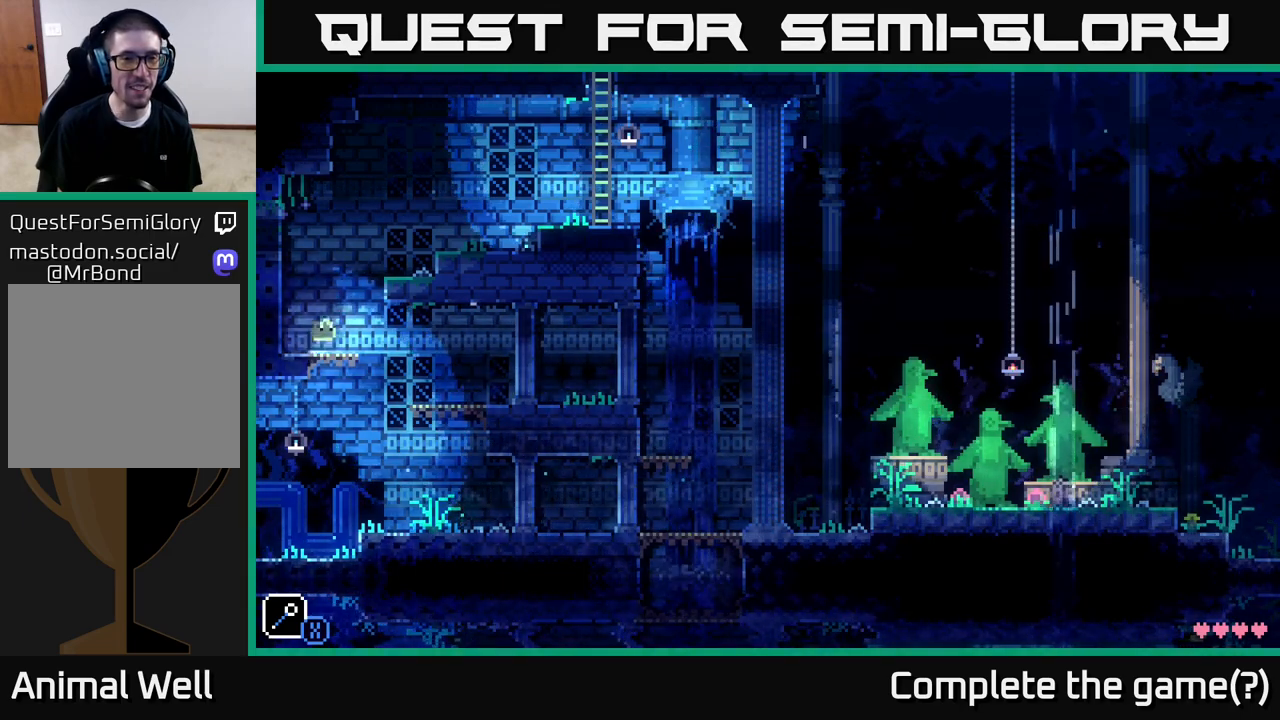
{"buttons": ["SELECT"], "left_stick": "center", "right_stick": "center", "events": [[217, "A", "up"], [400, "left_stick", "center"], [483, "SELECT", "down"]]}
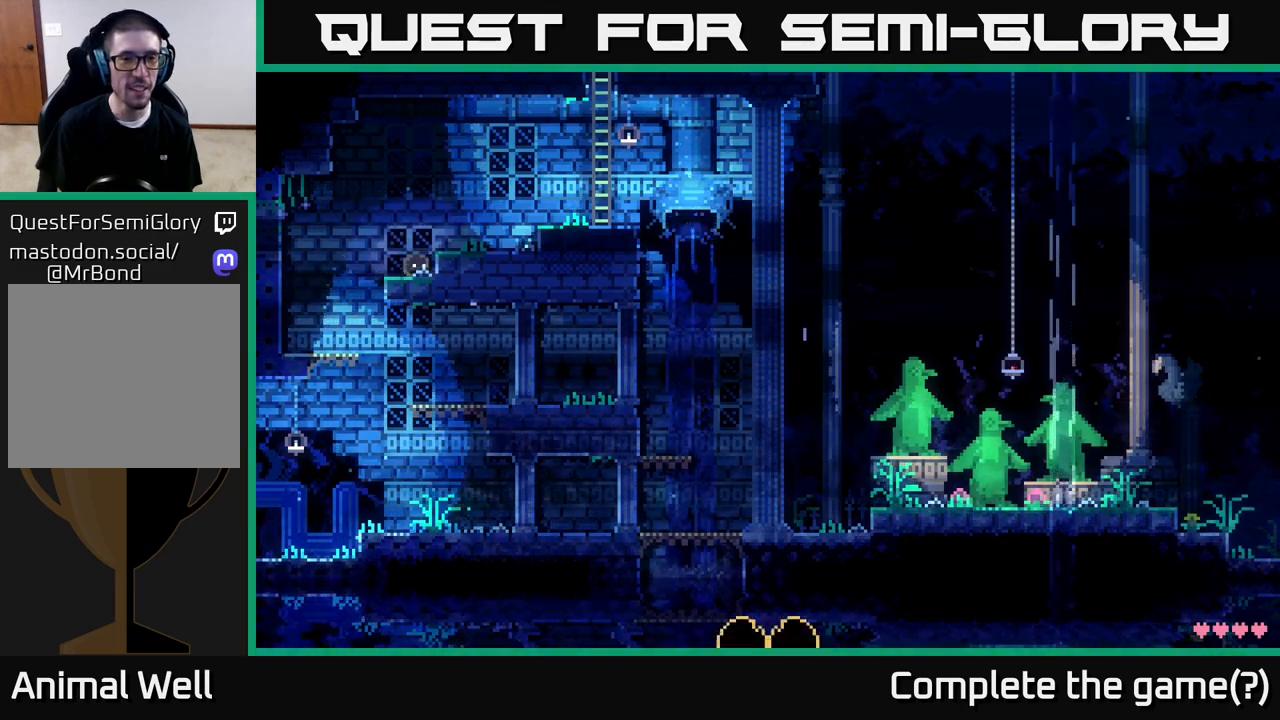
{"buttons": [], "left_stick": "center", "right_stick": "center", "events": [[183, "SELECT", "up"]]}
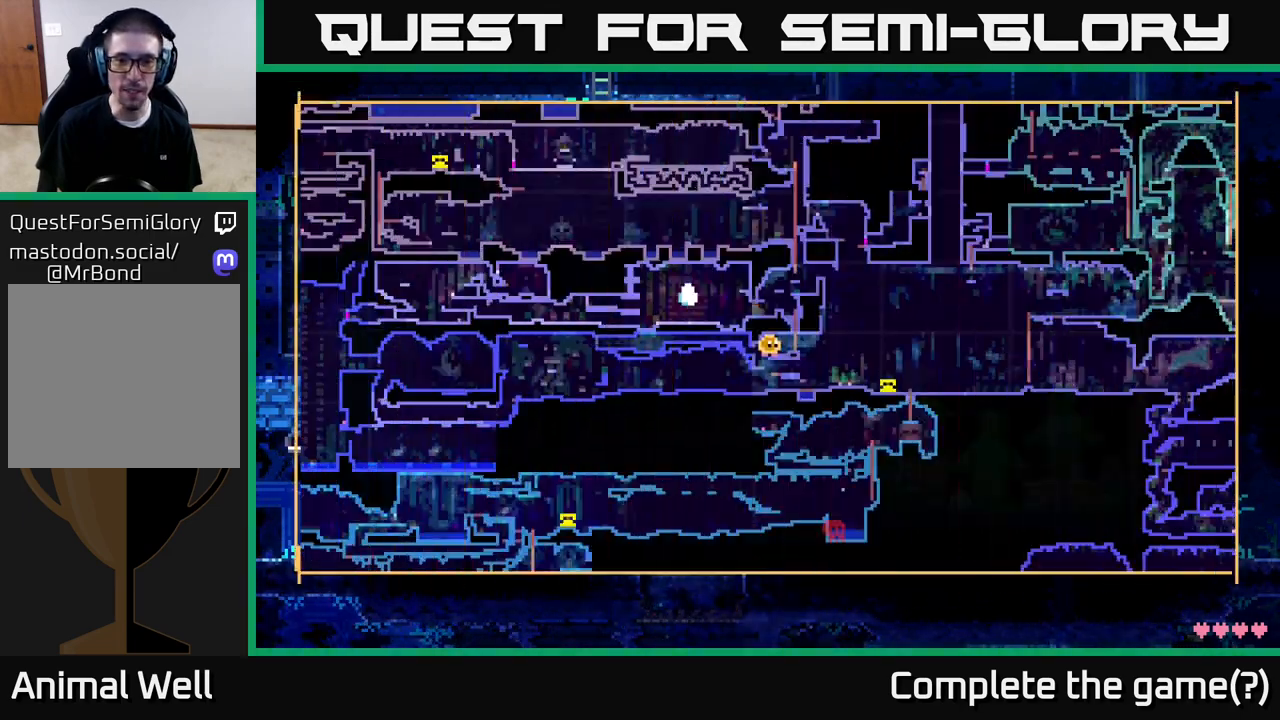
{"buttons": [], "left_stick": "center", "right_stick": "center", "events": []}
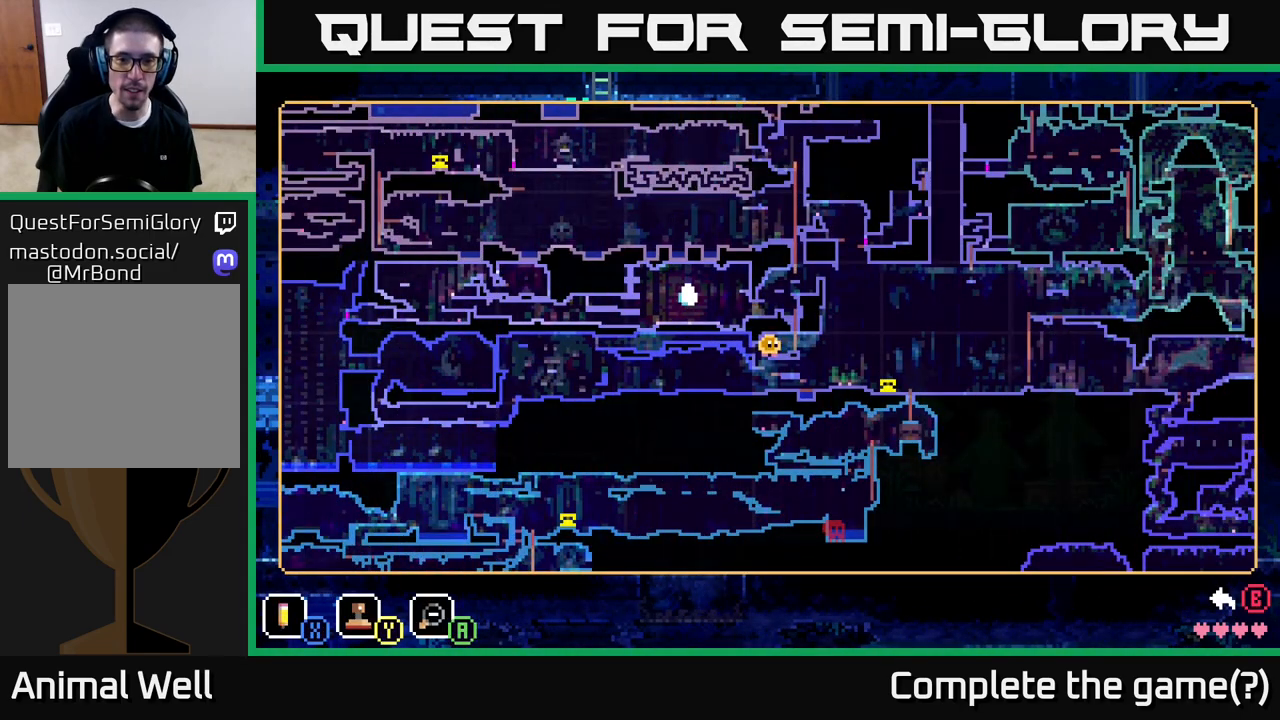
{"buttons": [], "left_stick": "center", "right_stick": "center", "events": [[133, "left_stick", "up"], [333, "left_stick", "center"]]}
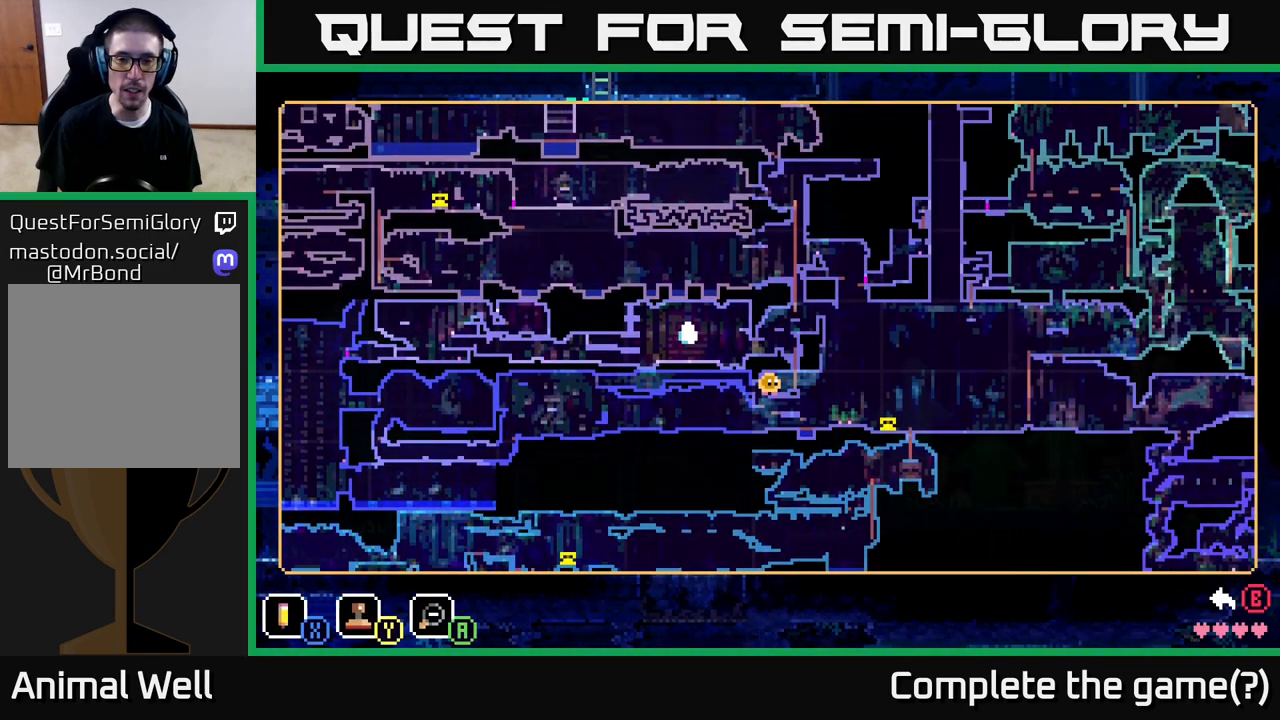
{"buttons": [], "left_stick": "up-right", "right_stick": "center", "events": [[400, "left_stick", "up-right"]]}
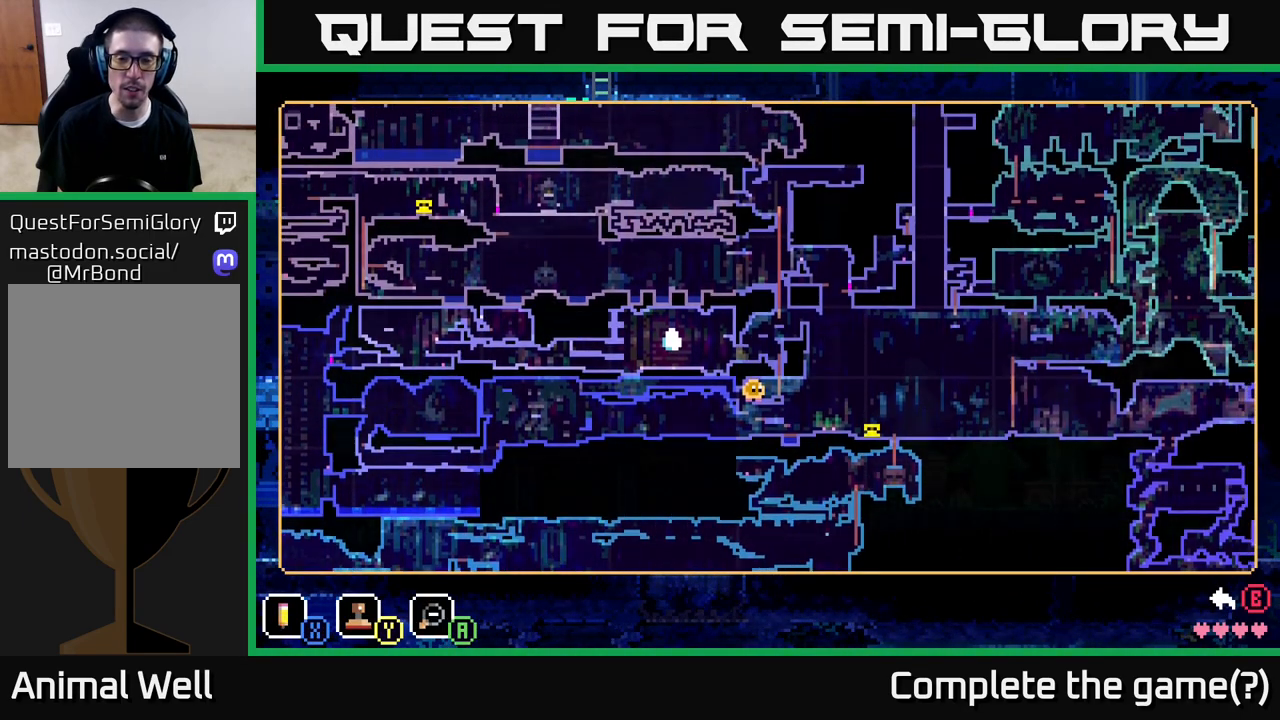
{"buttons": [], "left_stick": "up", "right_stick": "center", "events": [[100, "left_stick", "center"], [417, "left_stick", "up"]]}
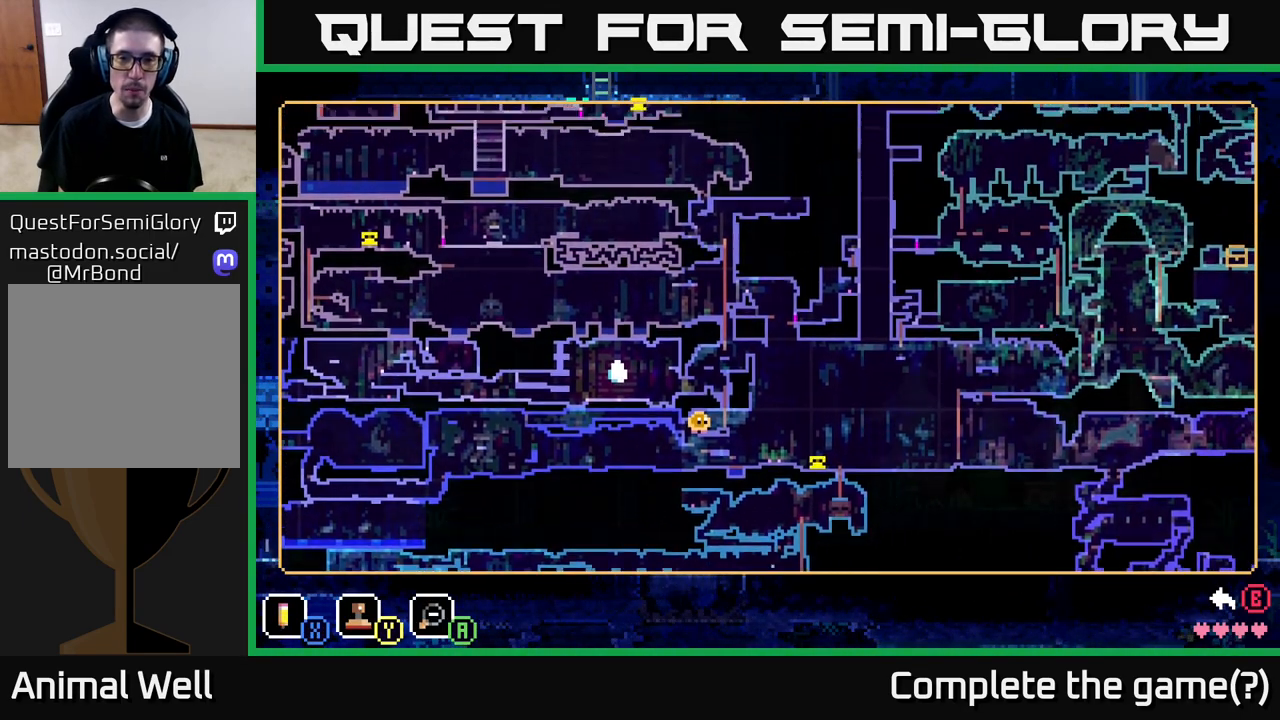
{"buttons": [], "left_stick": "center", "right_stick": "center", "events": [[200, "left_stick", "center"]]}